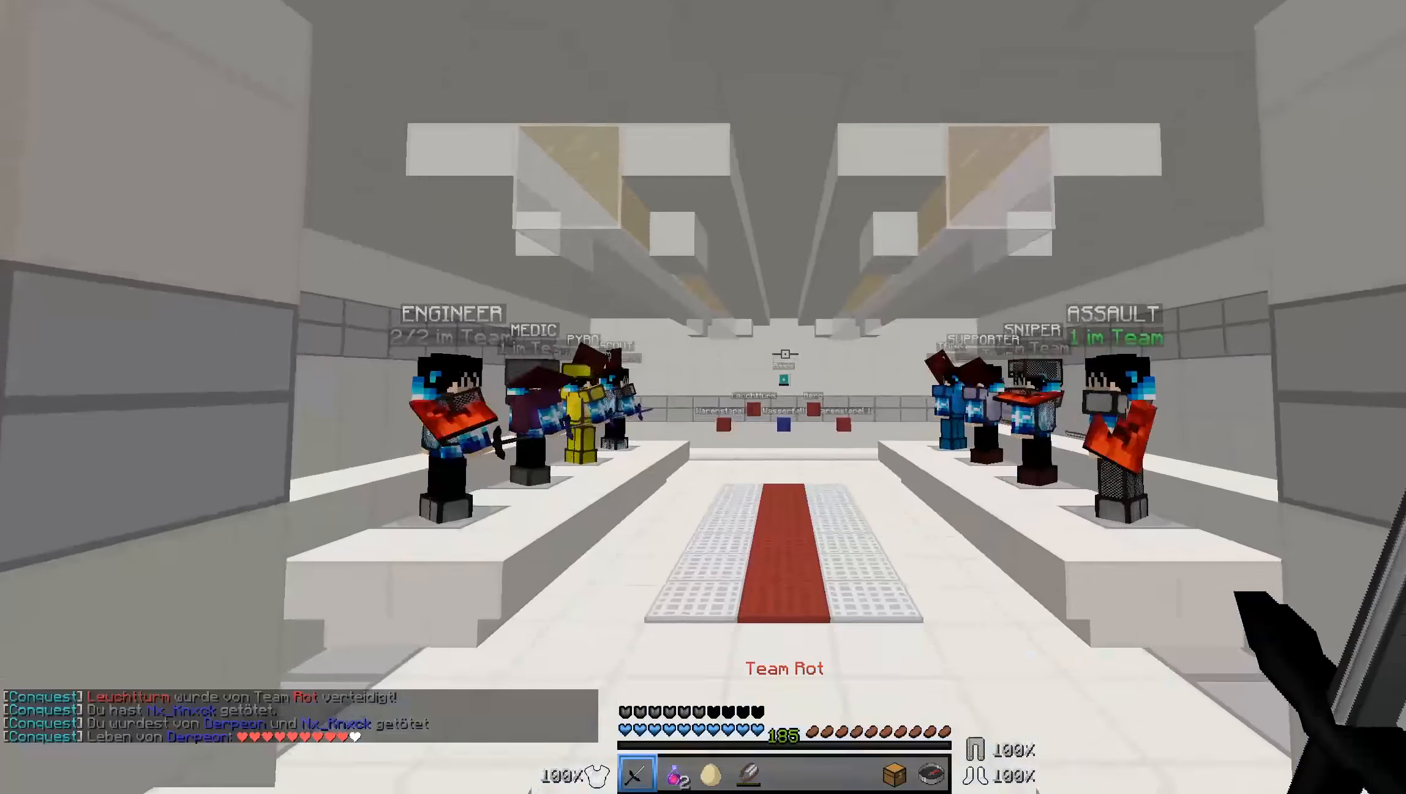
Gameplay with keyboard and mouse; each line is a JSON object with the keys and mouse buttons held at the frame after it. "events" lists presses ("down") and releases ("up") of "a", "d", "s", "w", "mouse_left" and "mouse_right" between this image and that frame as [ms after this image, input, new state], when the widget could be followed in between. "mouse_left", "mouse_right" = the "left", "right" buttons of the "mouse" list. No other keys are recorded. Fast repeated clicks can show as one long hold. Mouse movement is not recorded.
{"keys": ["w"], "mouse": [], "events": [[383, "w", "down"]]}
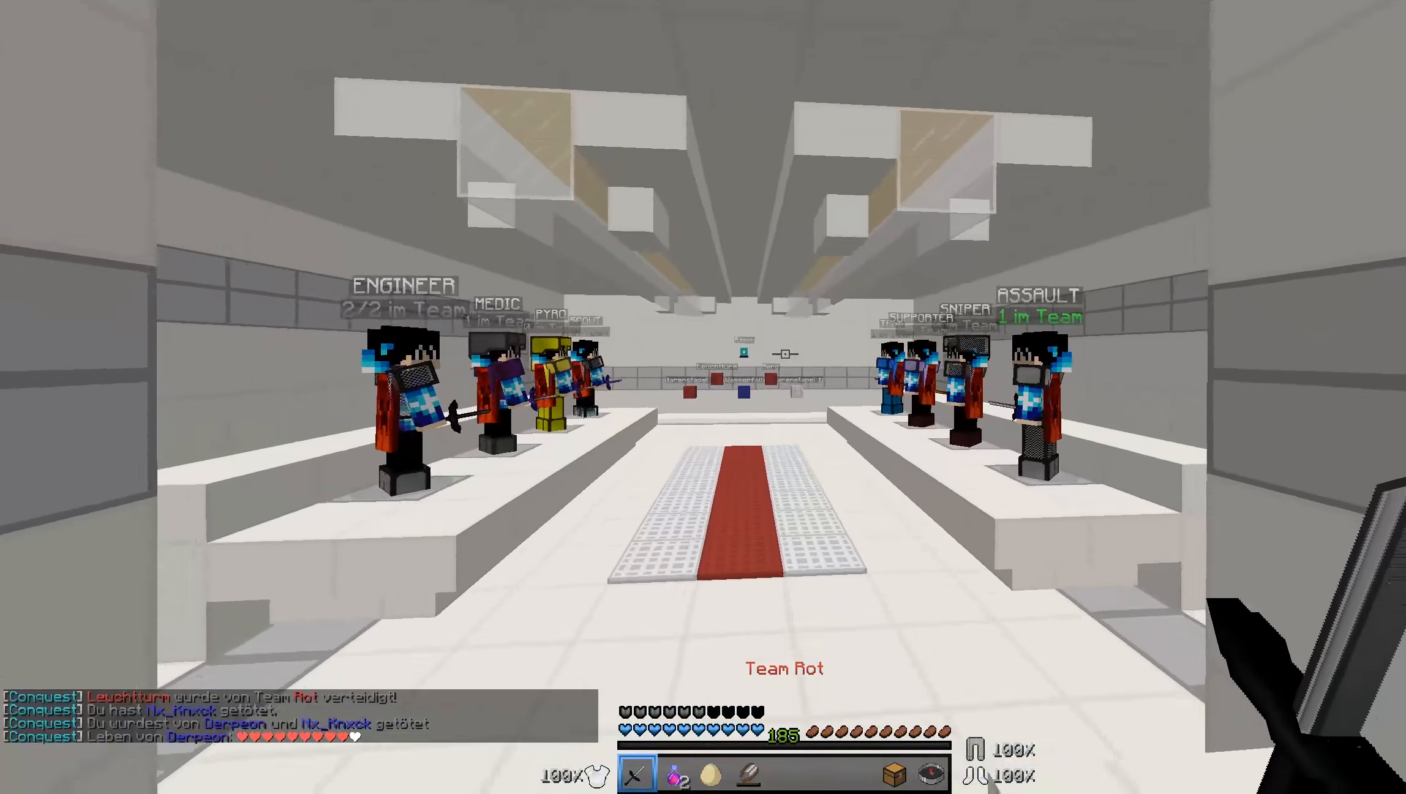
{"keys": ["w"], "mouse": [], "events": []}
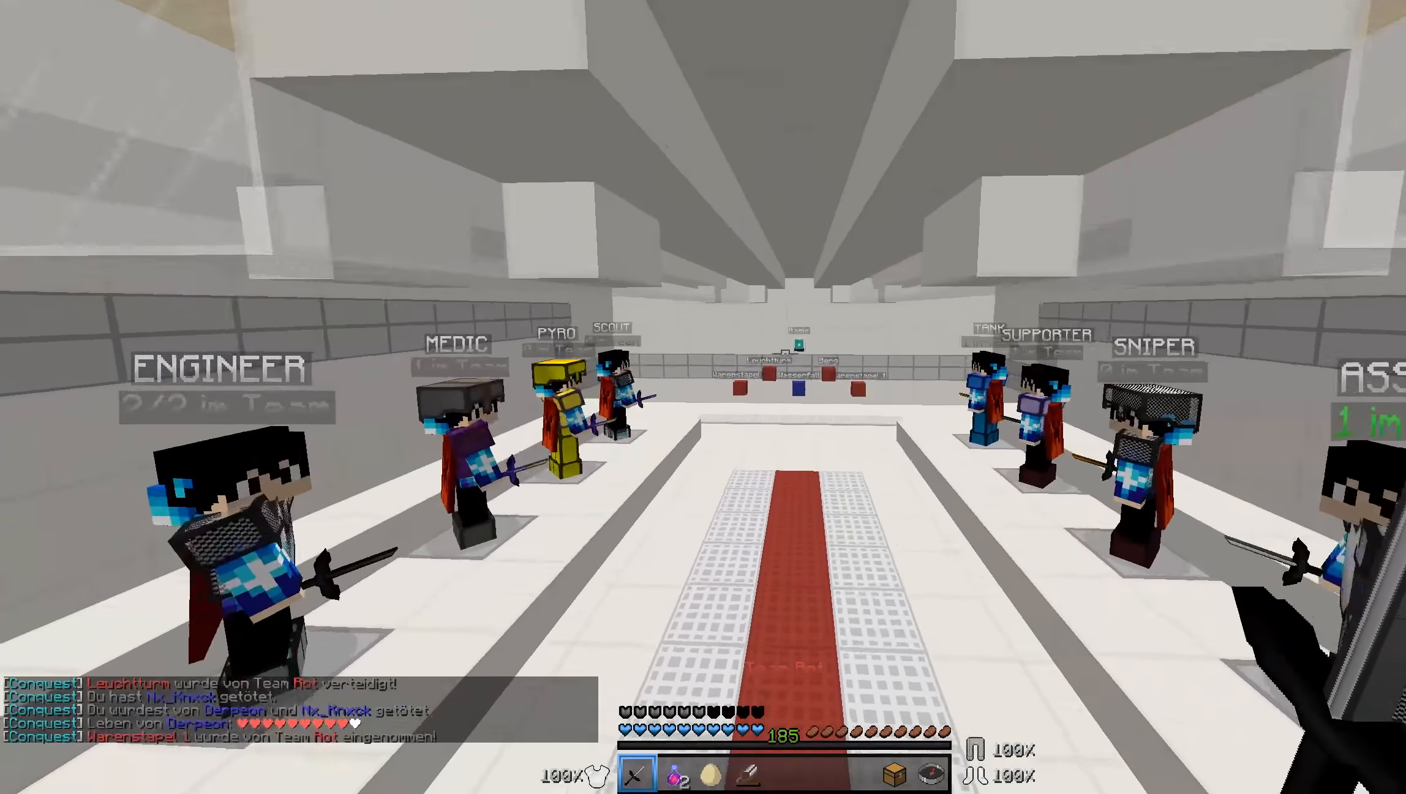
{"keys": ["w"], "mouse": [], "events": []}
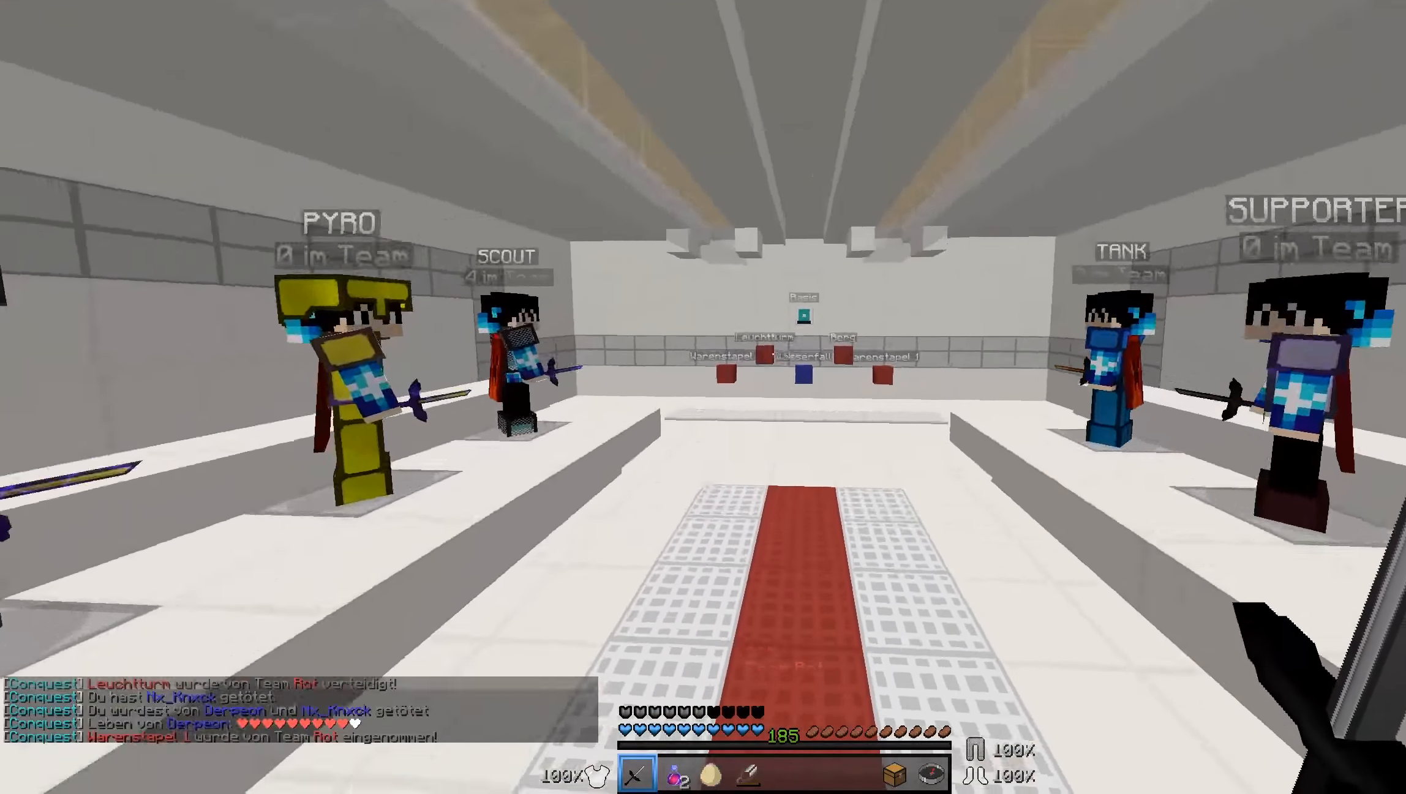
{"keys": ["w"], "mouse": [], "events": []}
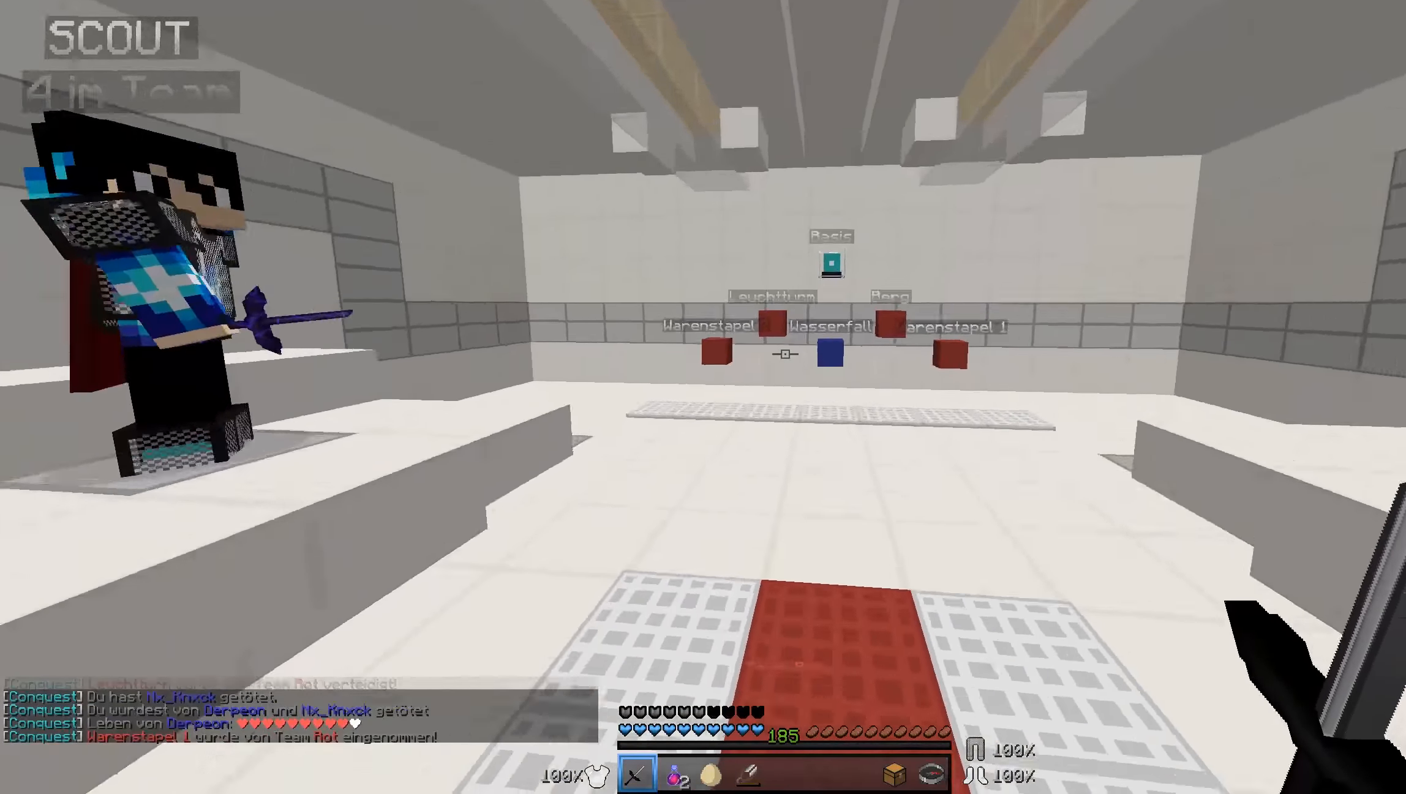
{"keys": ["a", "w"], "mouse": [], "events": [[183, "a", "down"]]}
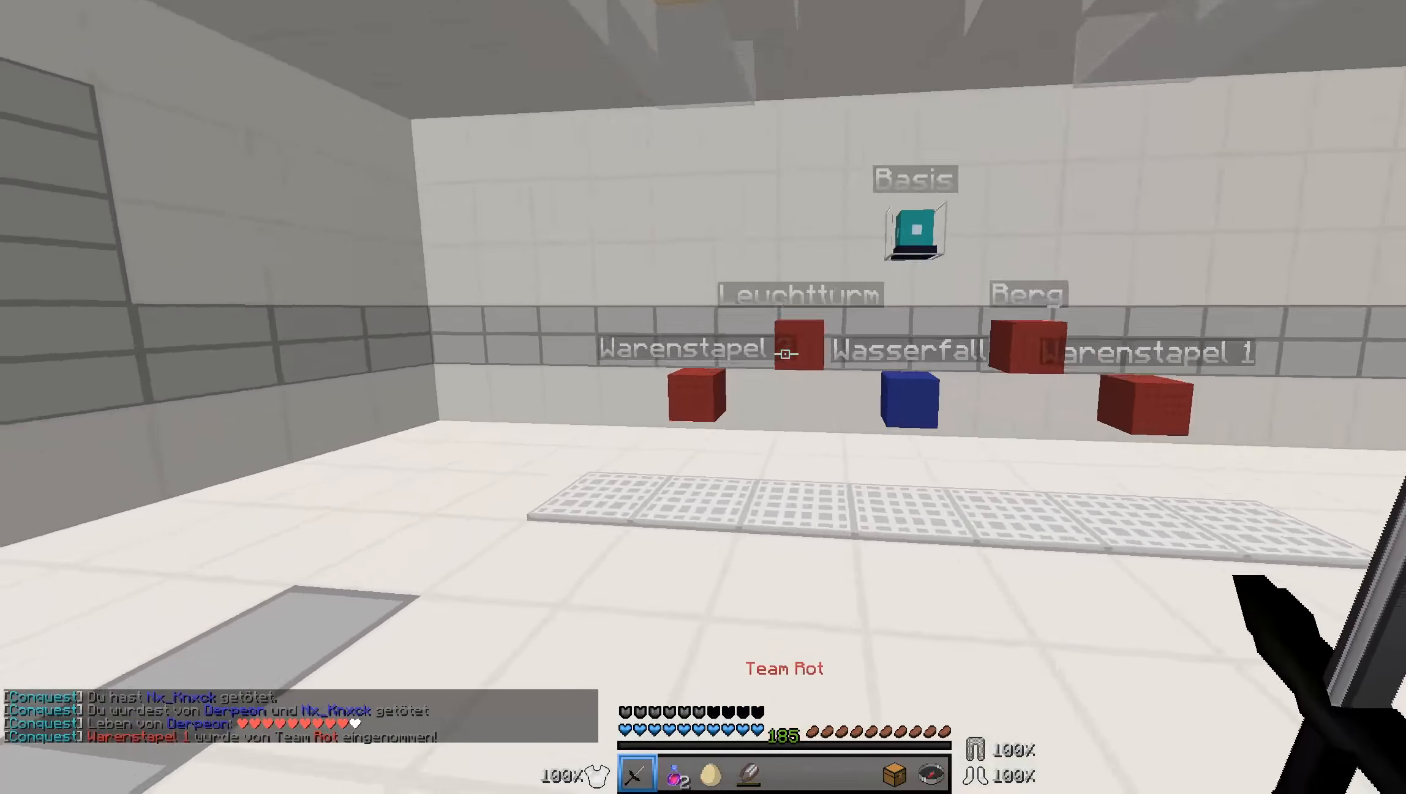
{"keys": [], "mouse": []}
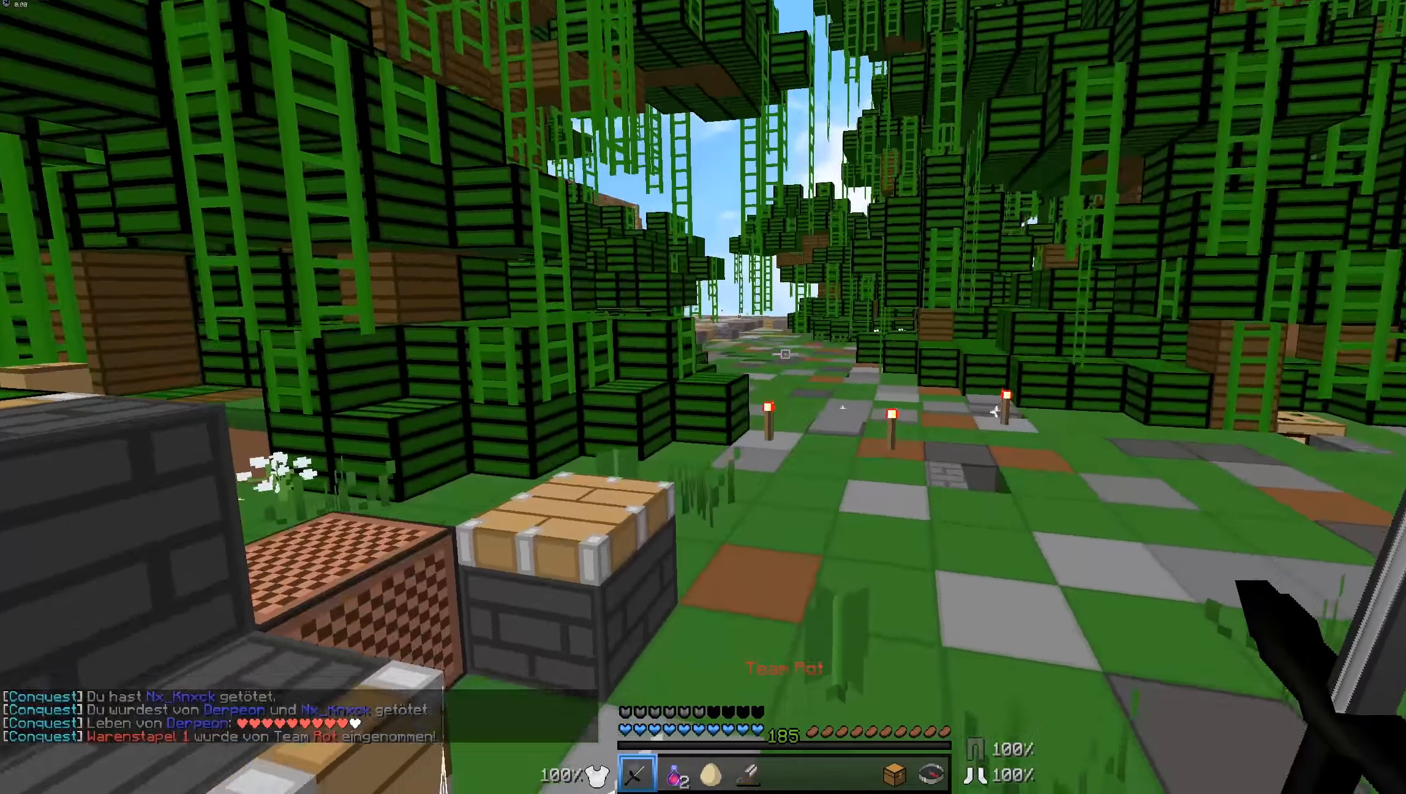
{"keys": ["w"], "mouse": [], "events": [[83, "w", "down"]]}
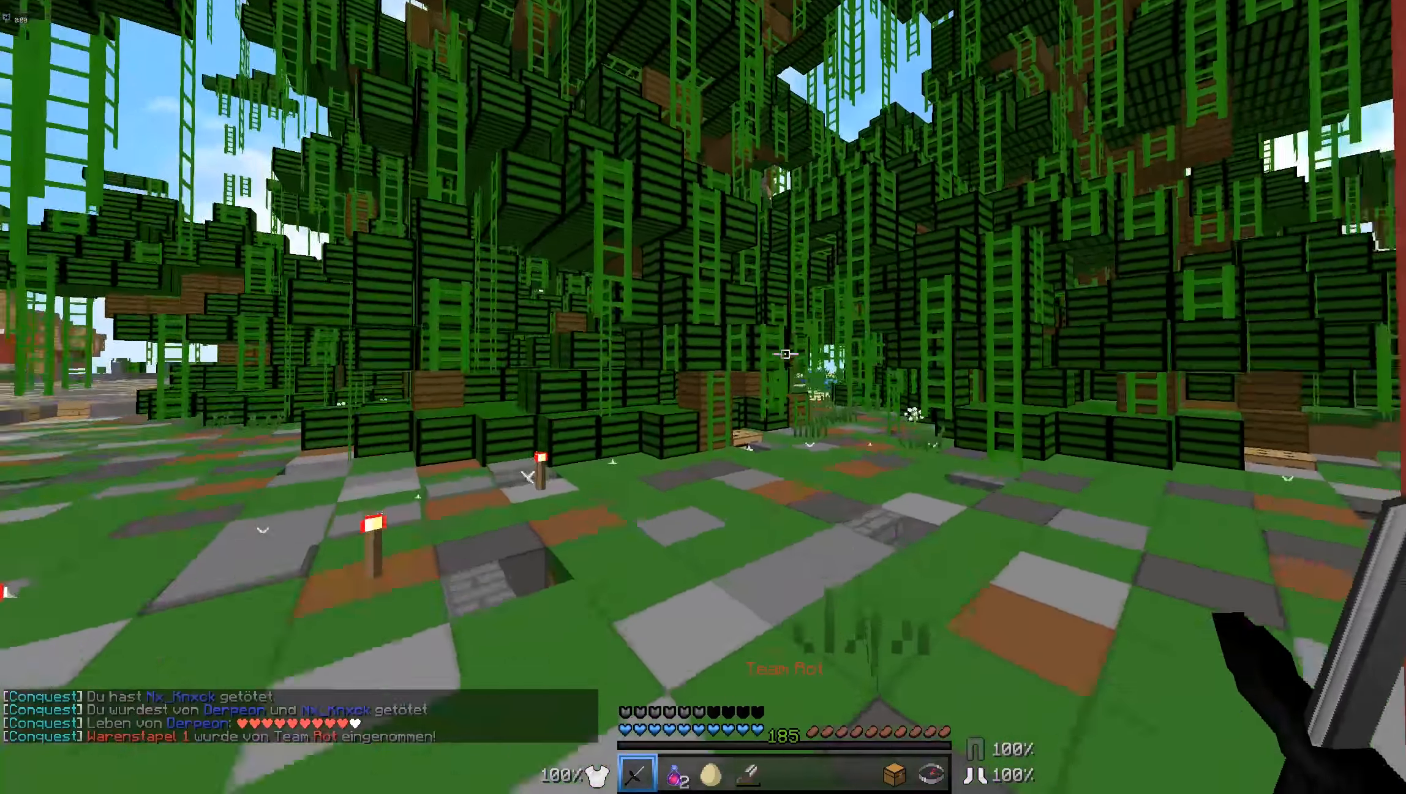
{"keys": ["w"], "mouse": [], "events": []}
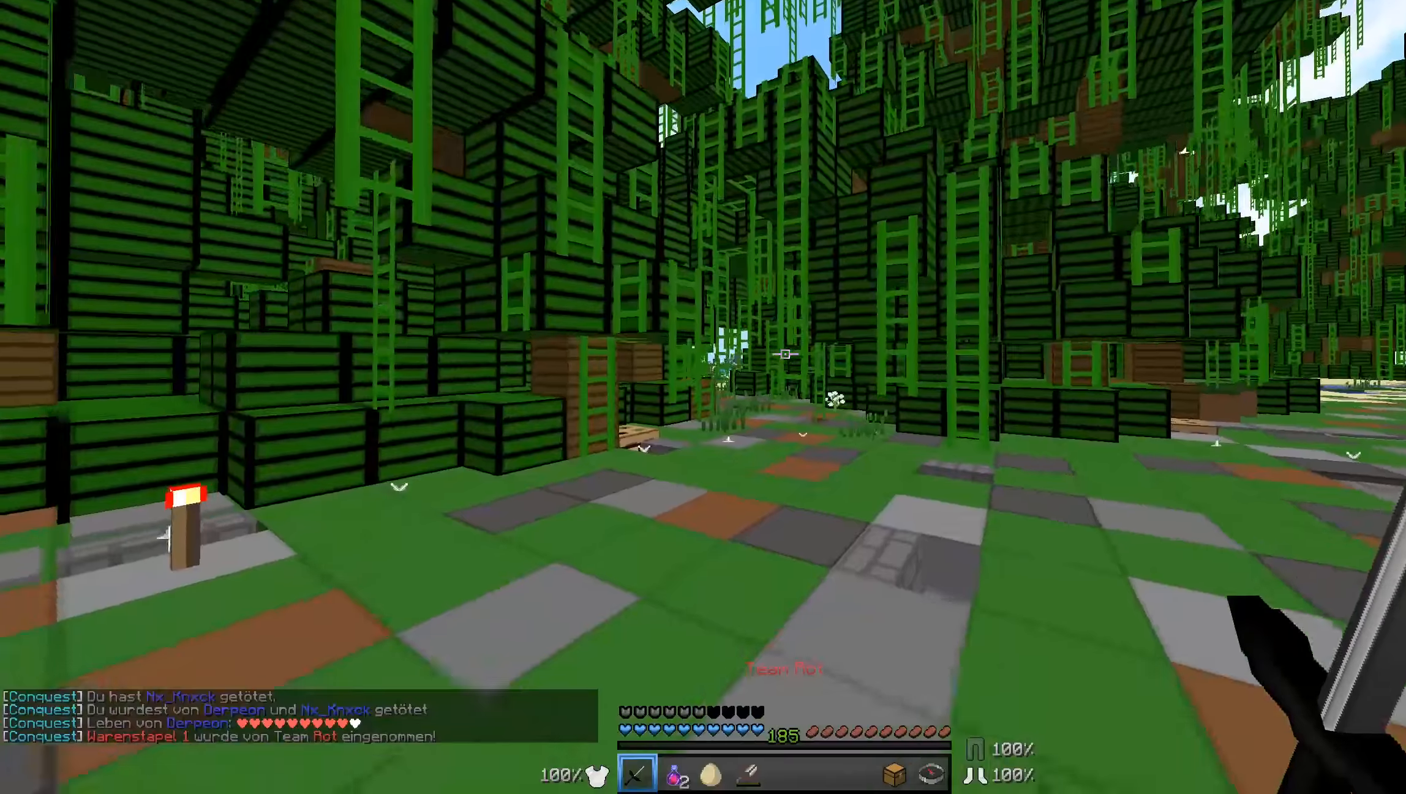
{"keys": ["w"], "mouse": [], "events": [[184, "d", "down"], [384, "d", "up"]]}
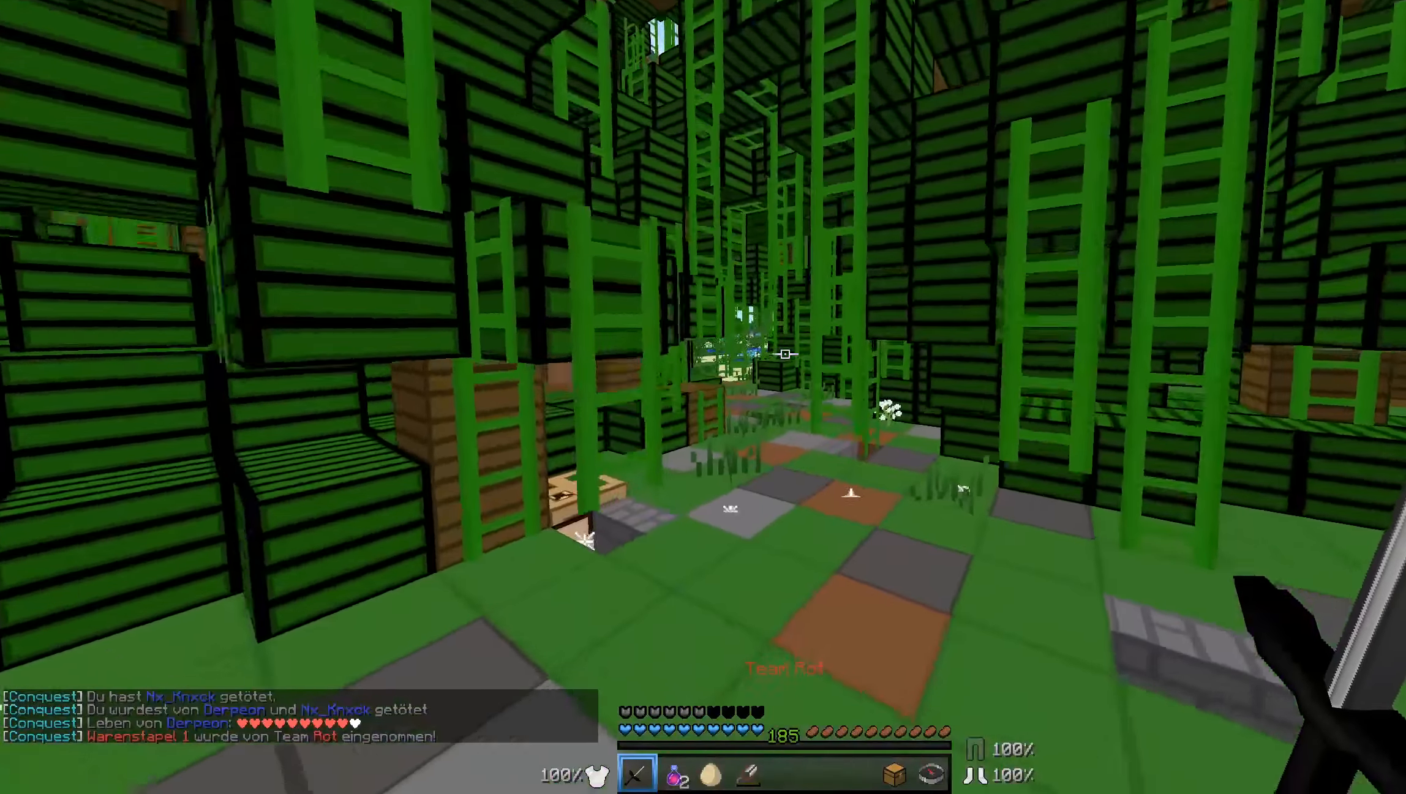
{"keys": ["w"], "mouse": [], "events": []}
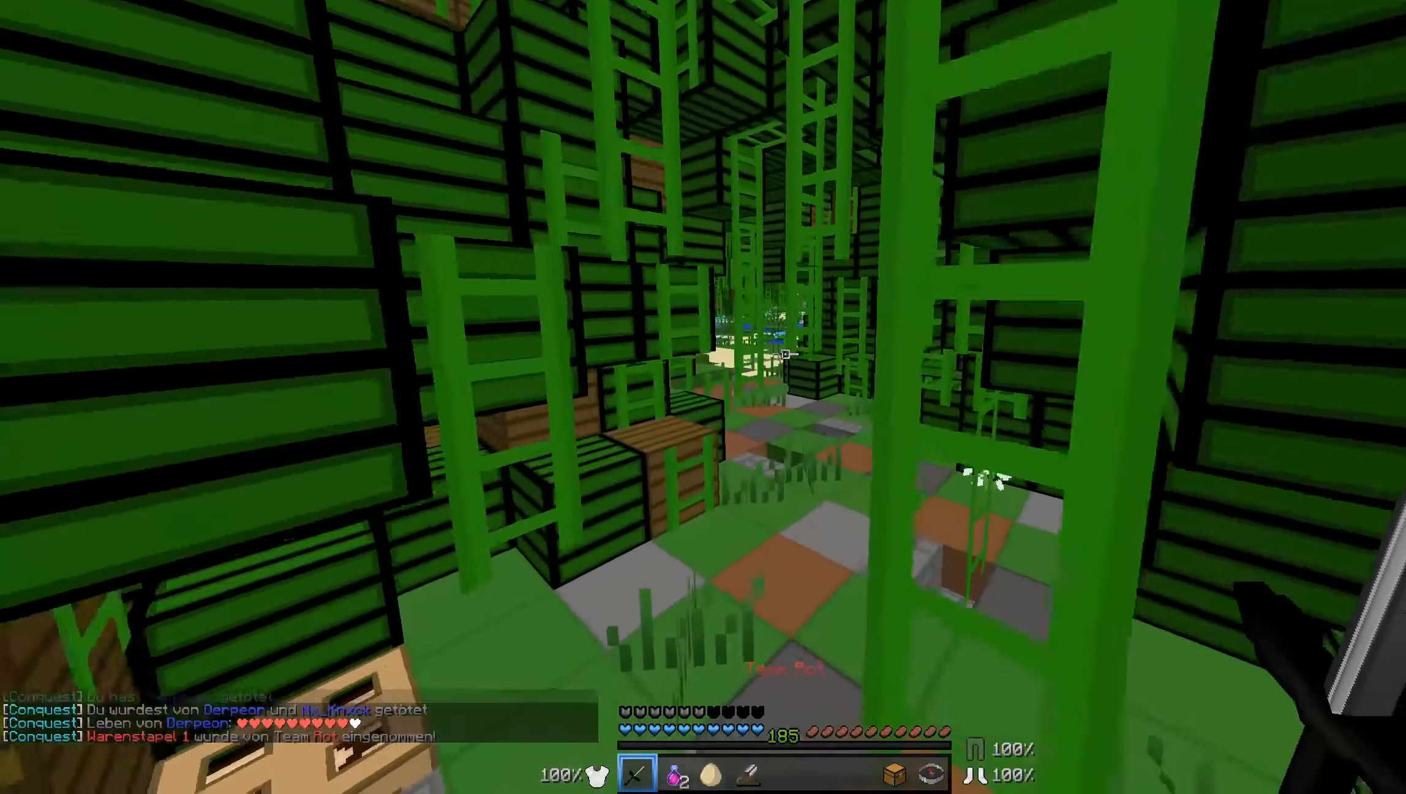
{"keys": ["d", "w"], "mouse": [], "events": [[484, "d", "down"]]}
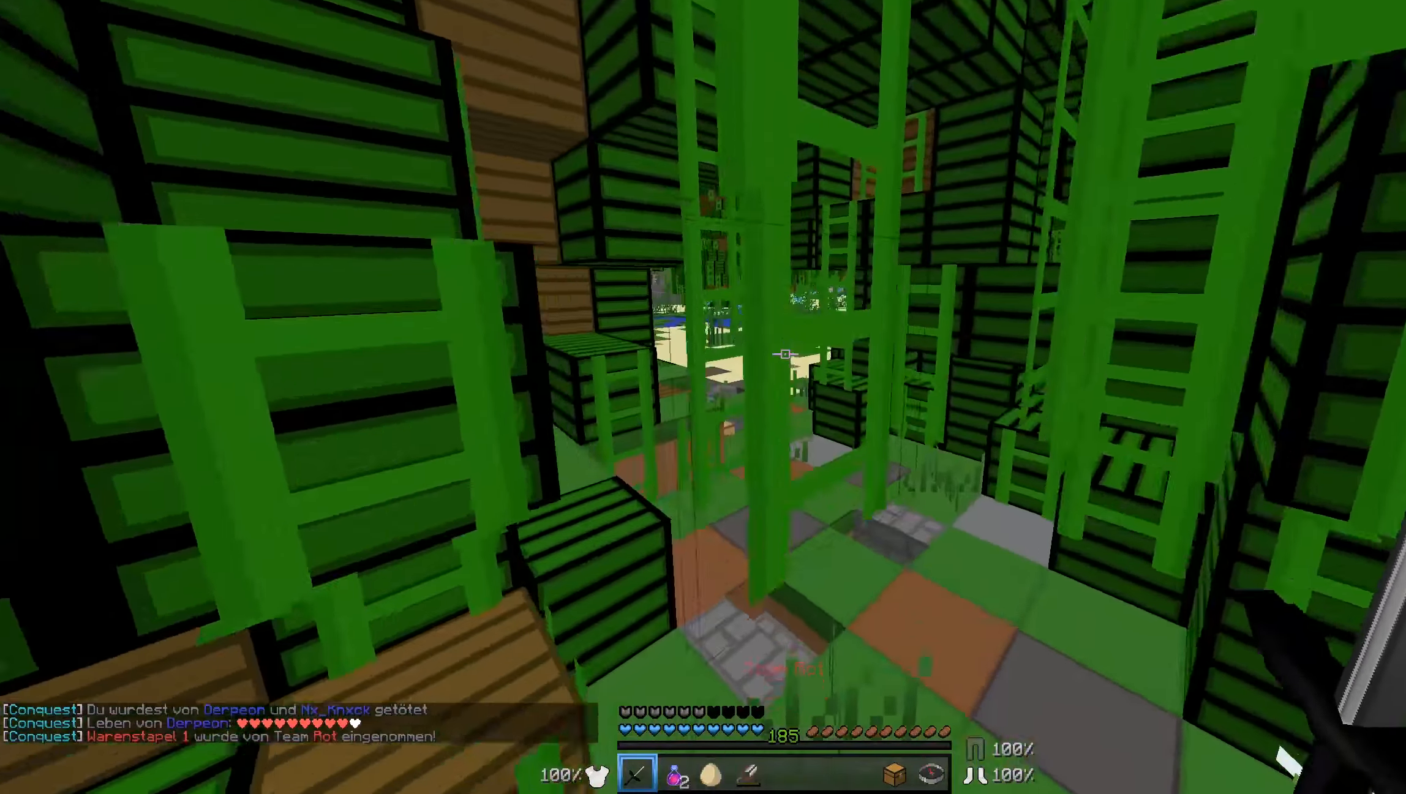
{"keys": ["w"], "mouse": [], "events": [[134, "d", "up"]]}
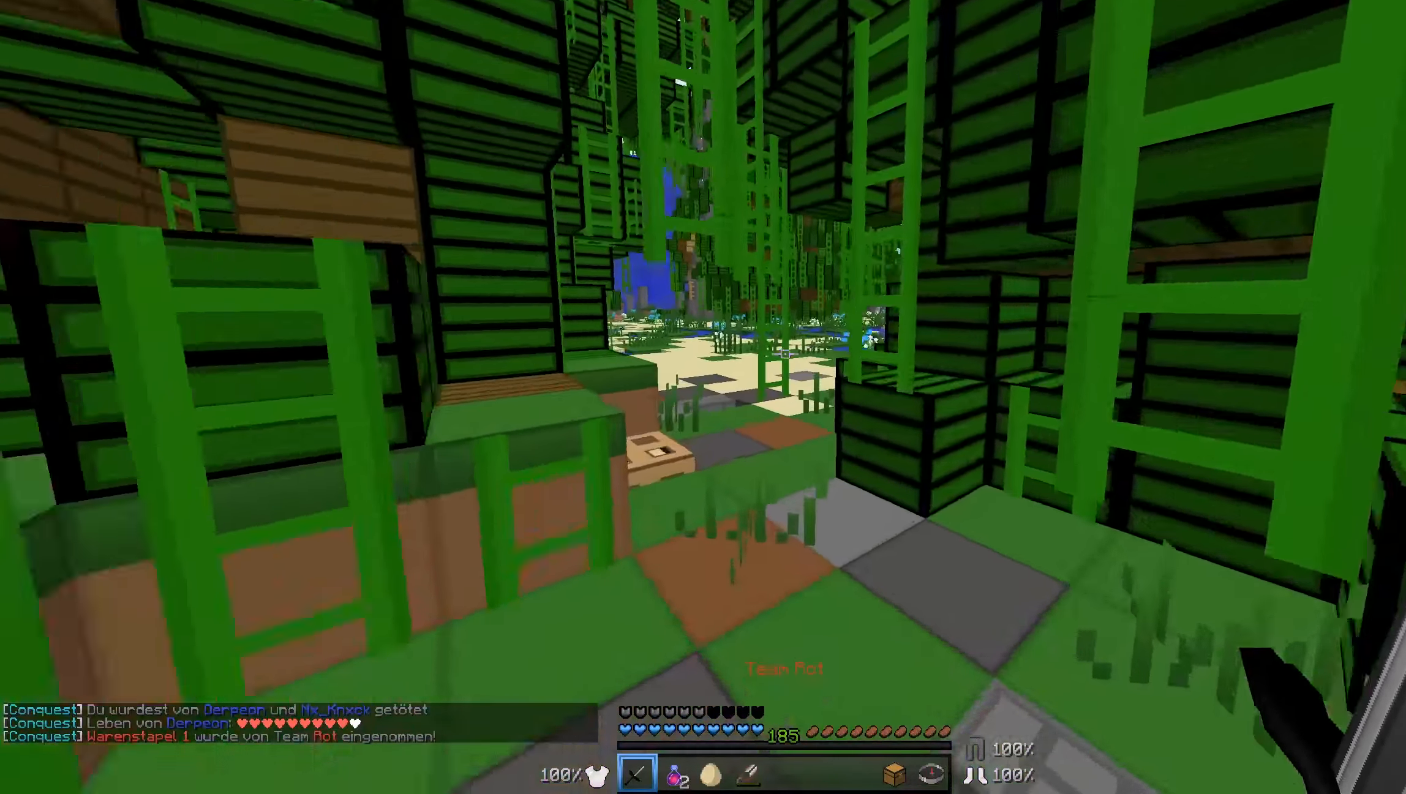
{"keys": ["w"], "mouse": [], "events": []}
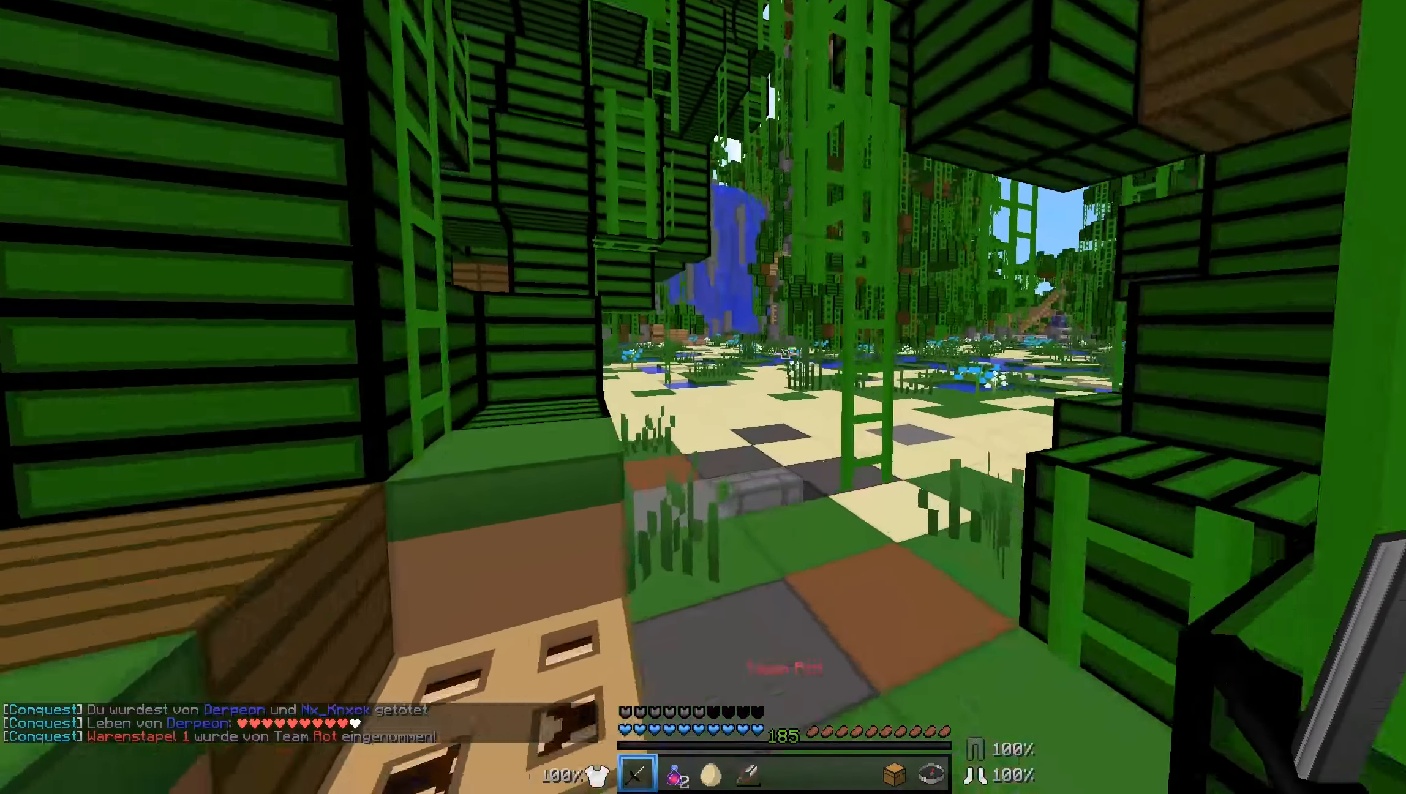
{"keys": ["w"], "mouse": [], "events": []}
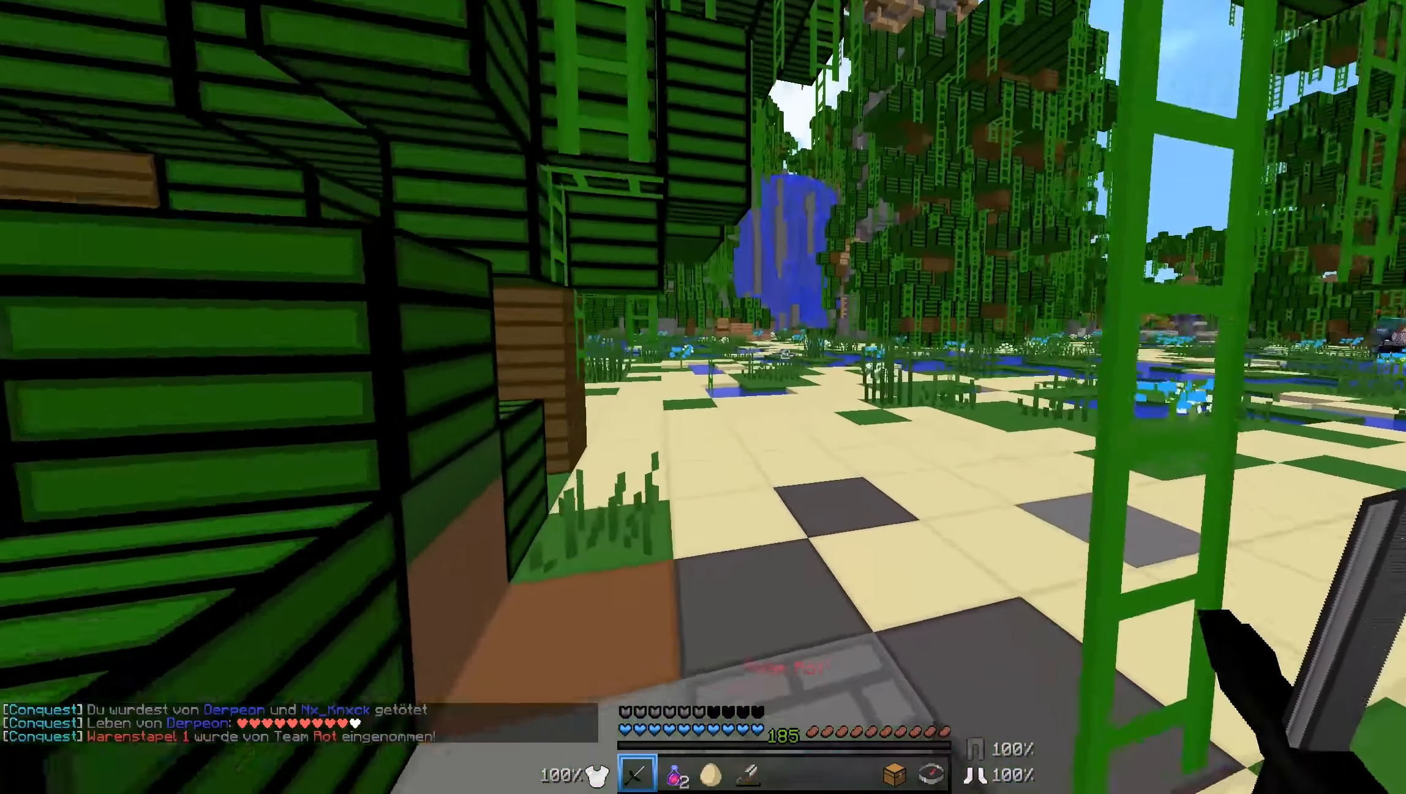
{"keys": ["w"], "mouse": [], "events": [[284, "a", "down"], [484, "a", "up"]]}
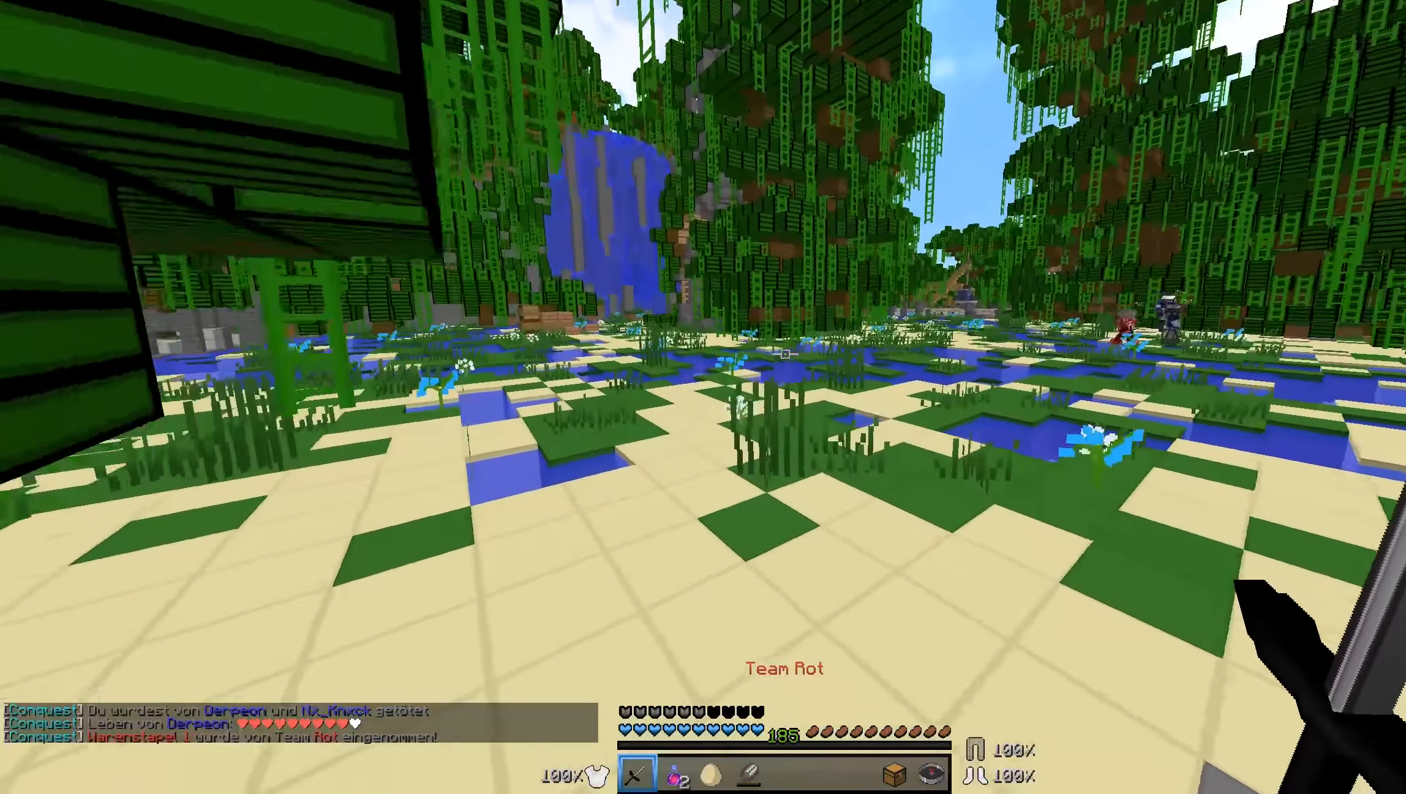
{"keys": ["w"], "mouse": [], "events": []}
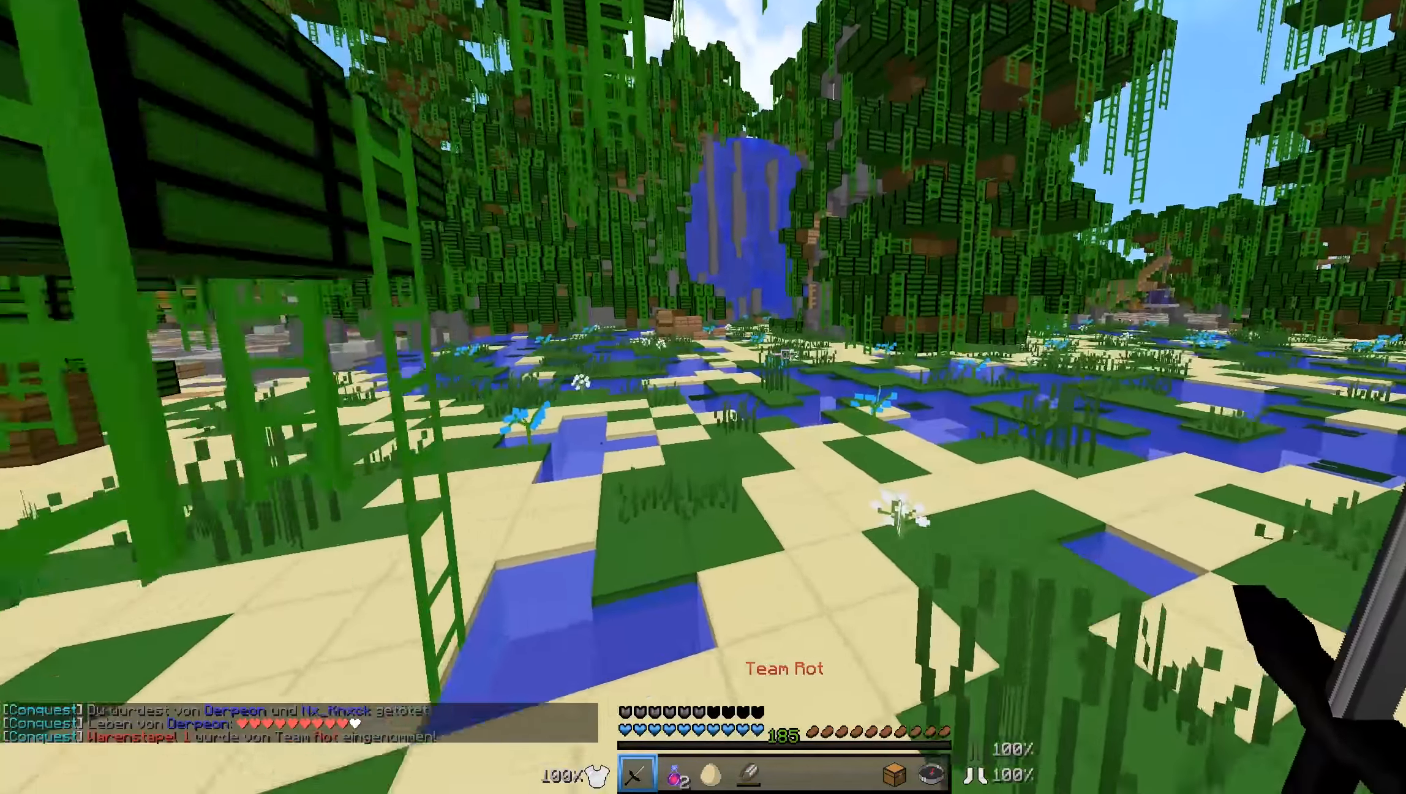
{"keys": ["w"], "mouse": [], "events": []}
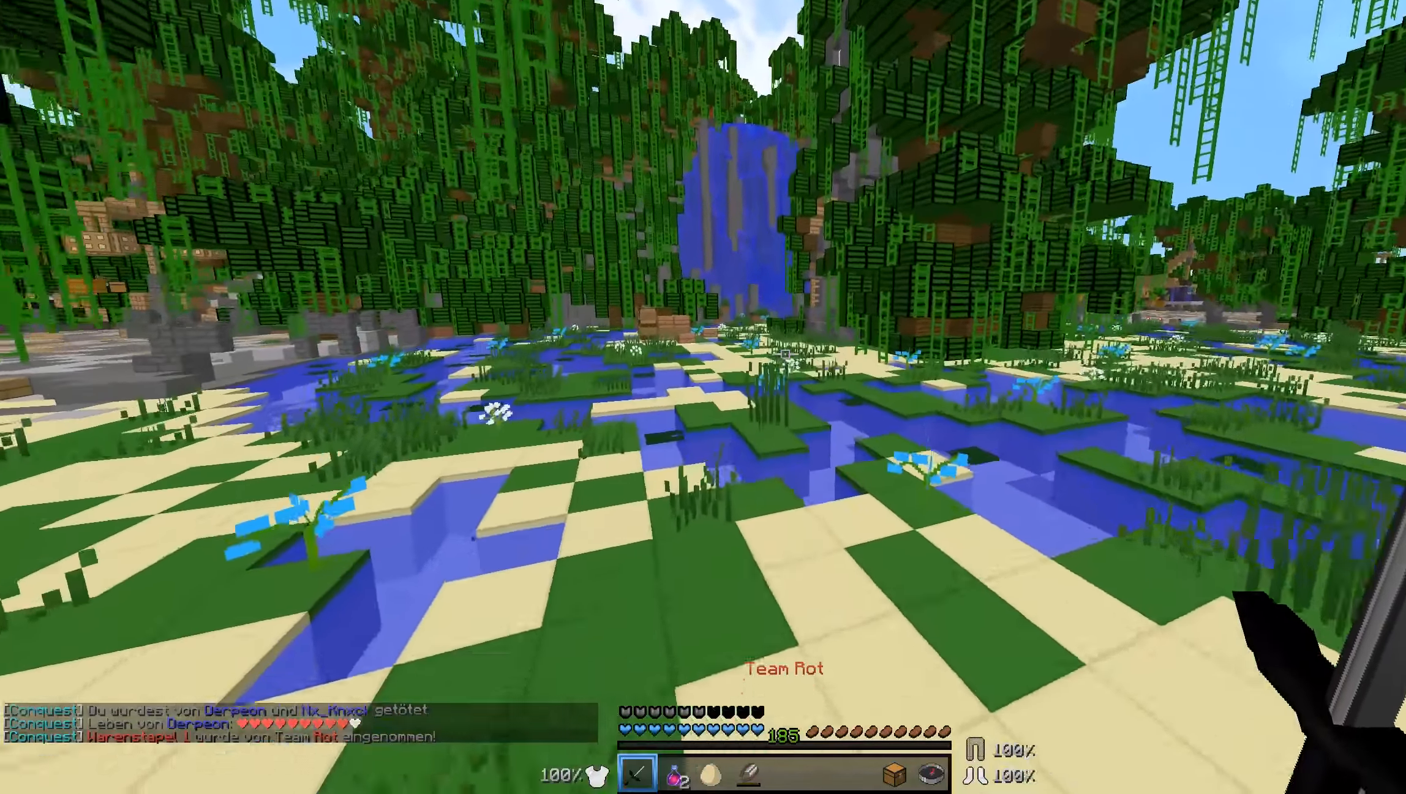
{"keys": ["w"], "mouse": [], "events": []}
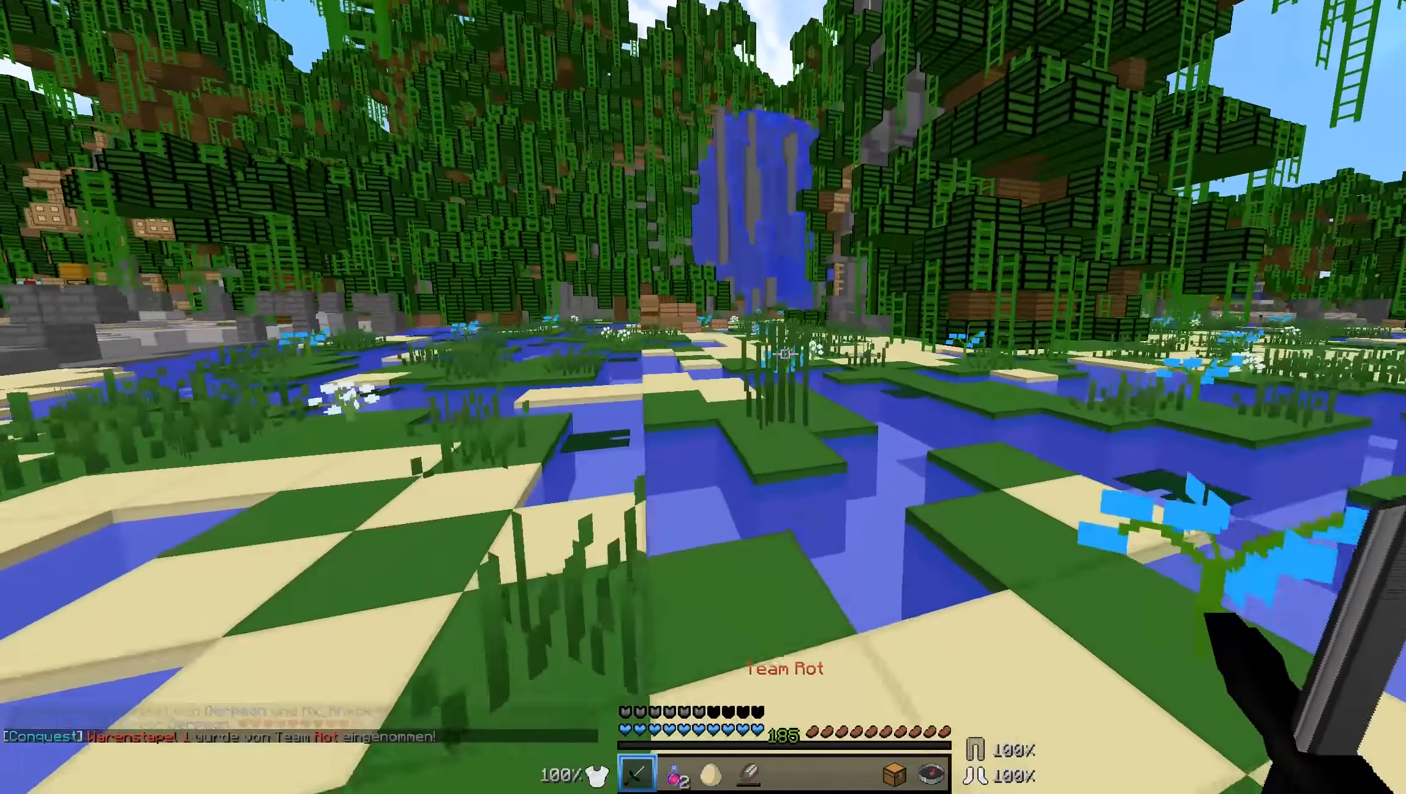
{"keys": ["w"], "mouse": [], "events": []}
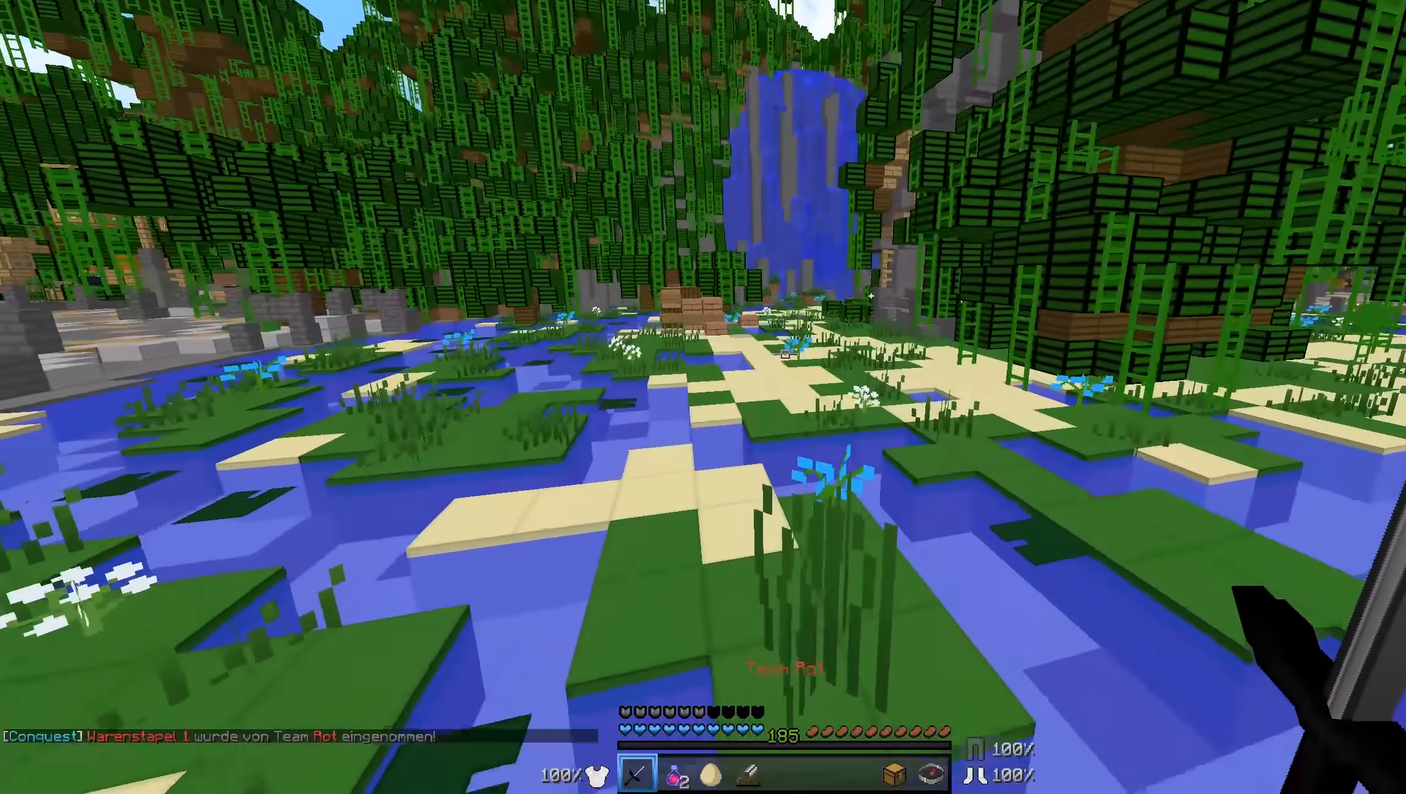
{"keys": ["a", "w"], "mouse": [], "events": [[283, "a", "down"]]}
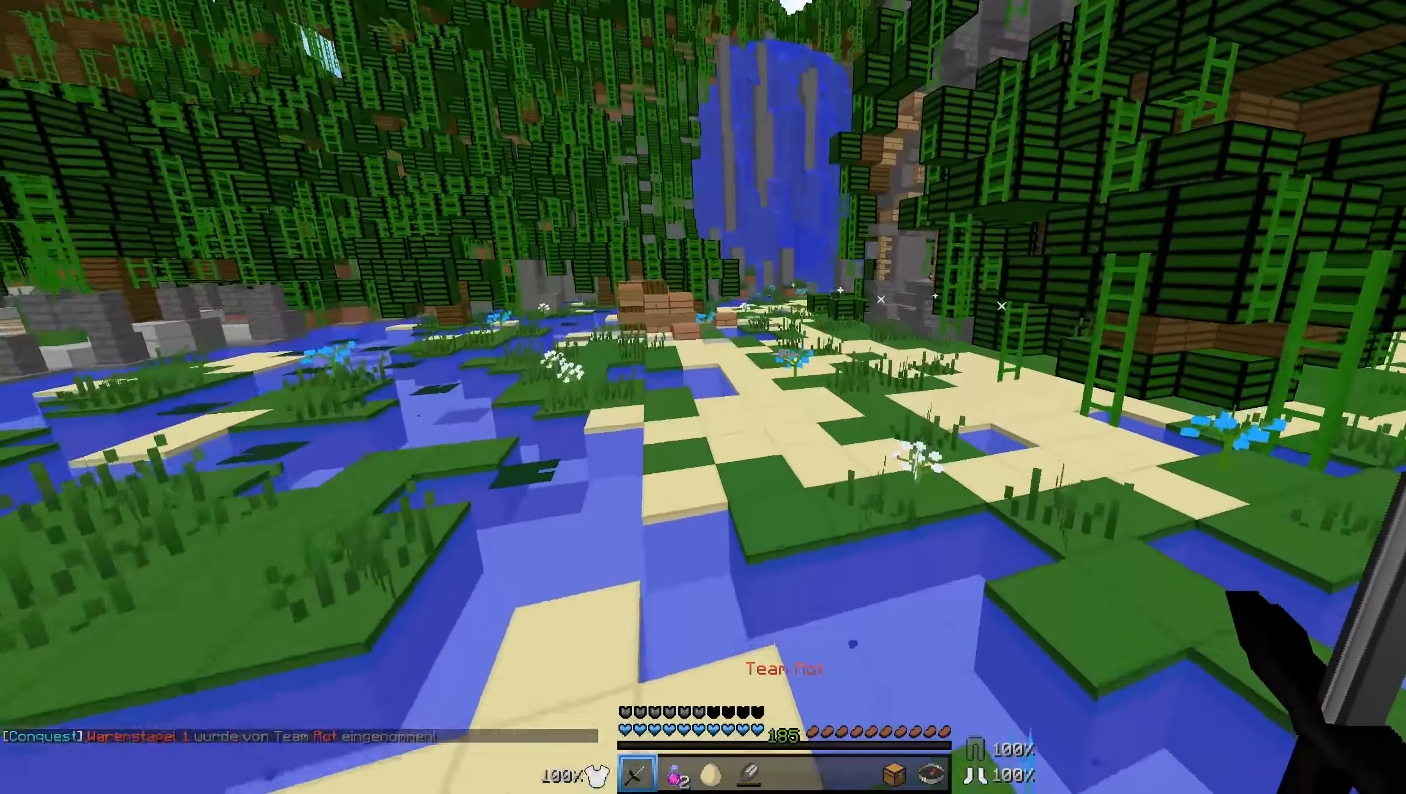
{"keys": ["w"], "mouse": [], "events": [[33, "a", "up"]]}
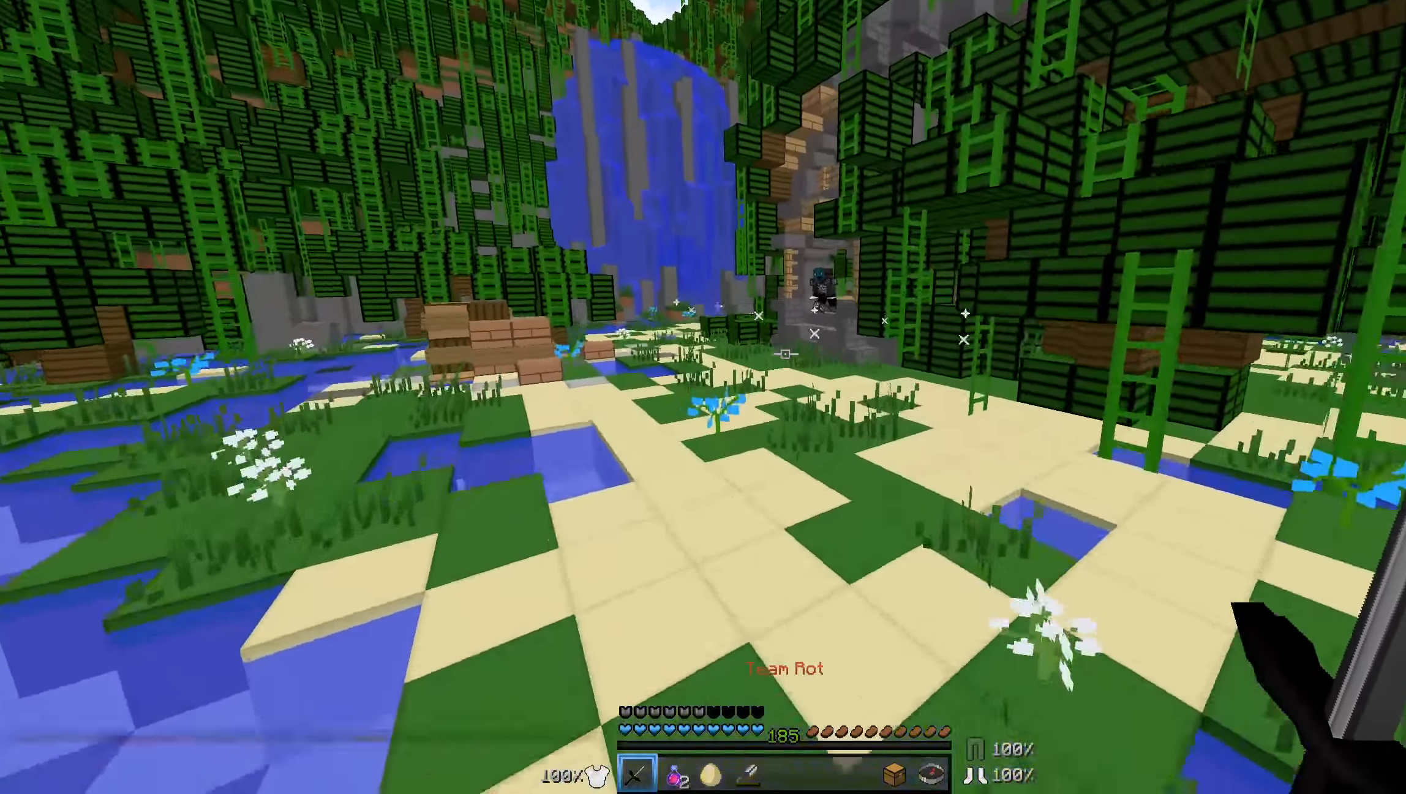
{"keys": ["w"], "mouse": [], "events": []}
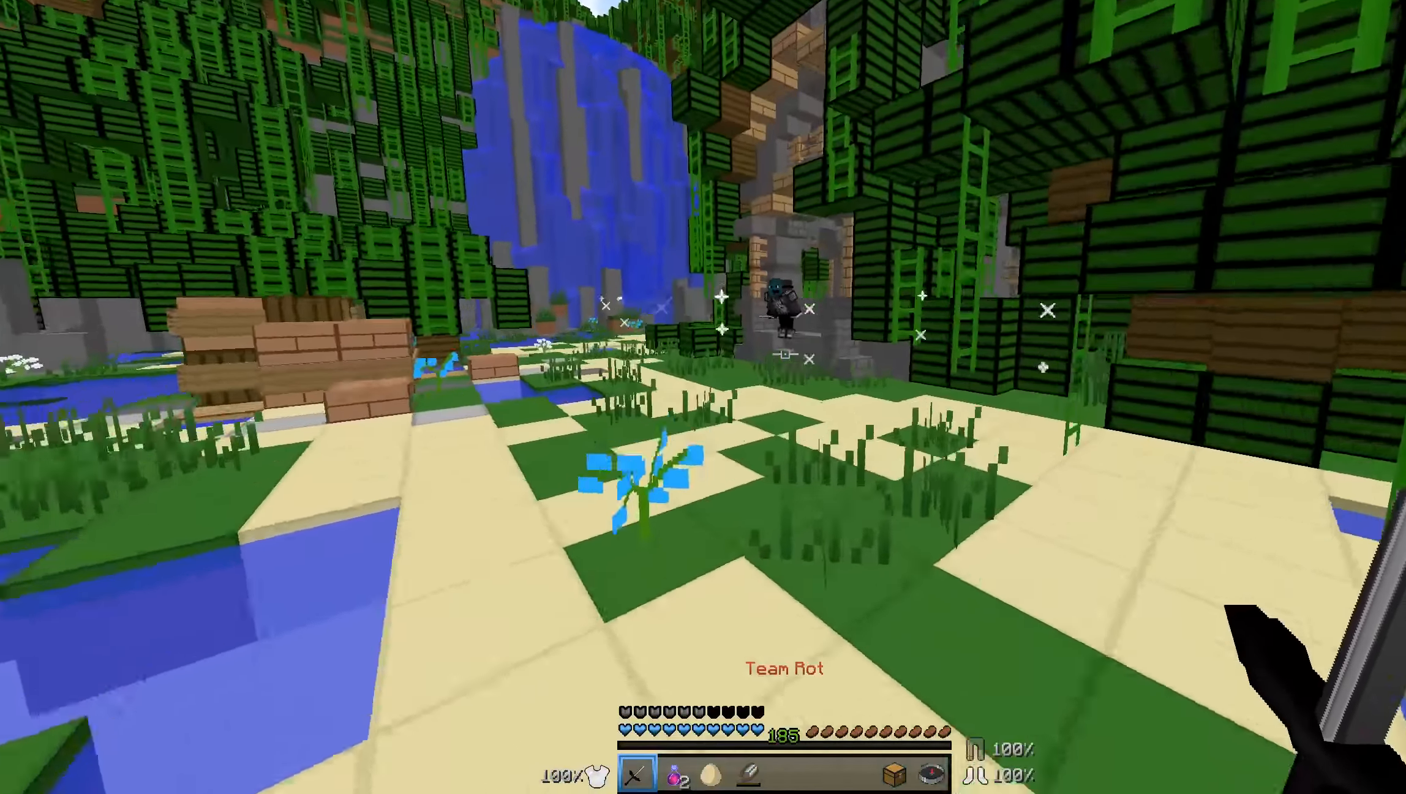
{"keys": ["w"], "mouse": [], "events": [[233, "a", "down"], [383, "a", "up"]]}
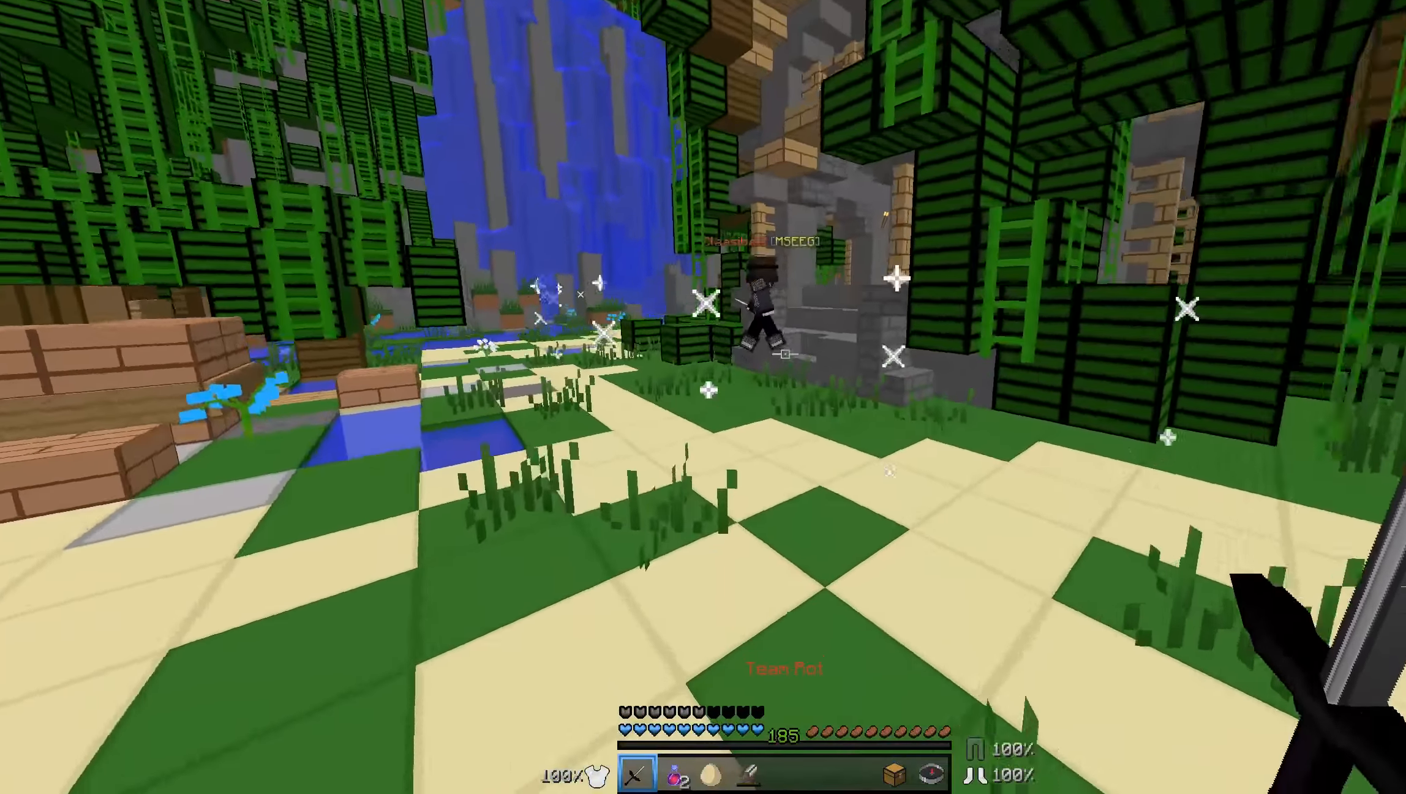
{"keys": ["w"], "mouse": [], "events": [[283, "a", "down"], [483, "a", "up"]]}
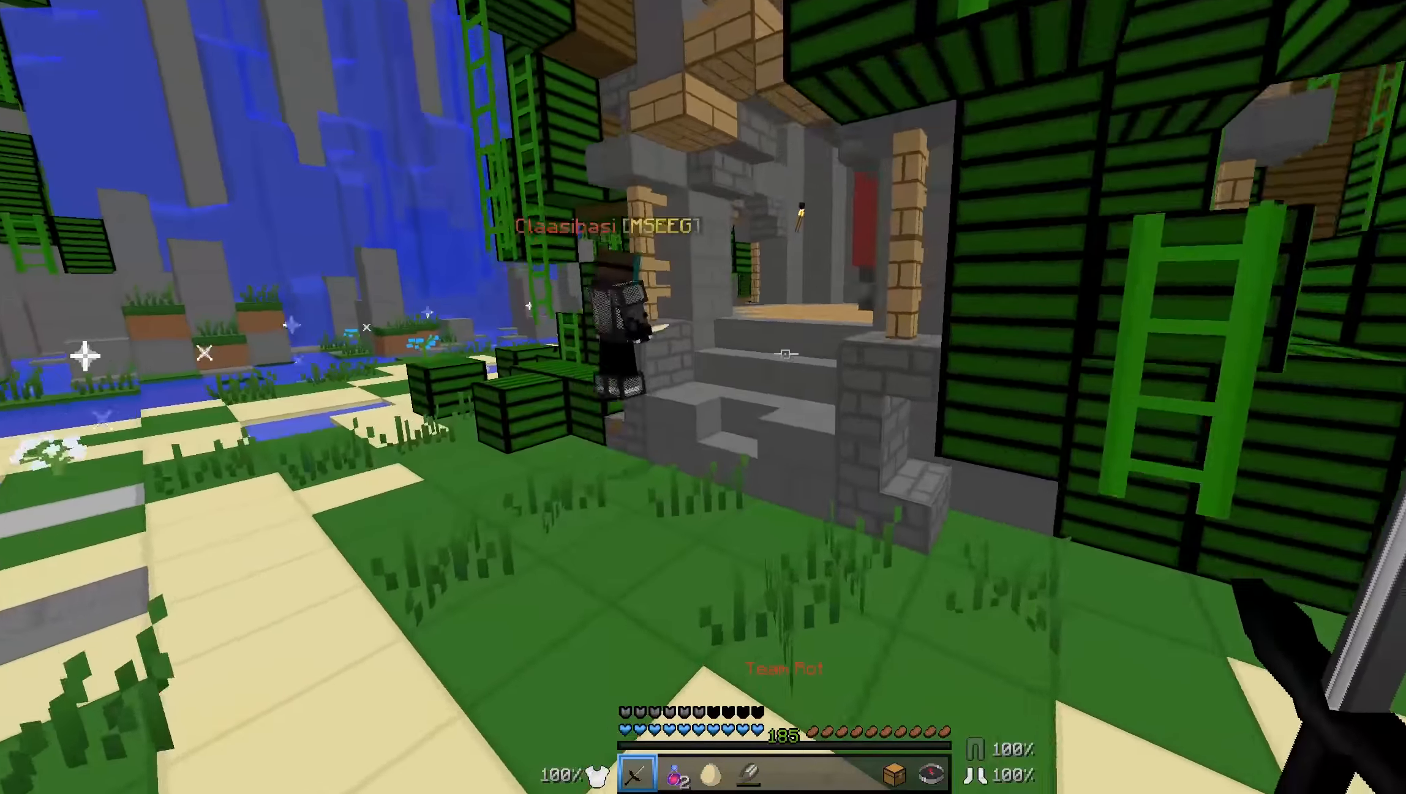
{"keys": ["w"], "mouse": [], "events": [[183, "a", "down"], [483, "a", "up"]]}
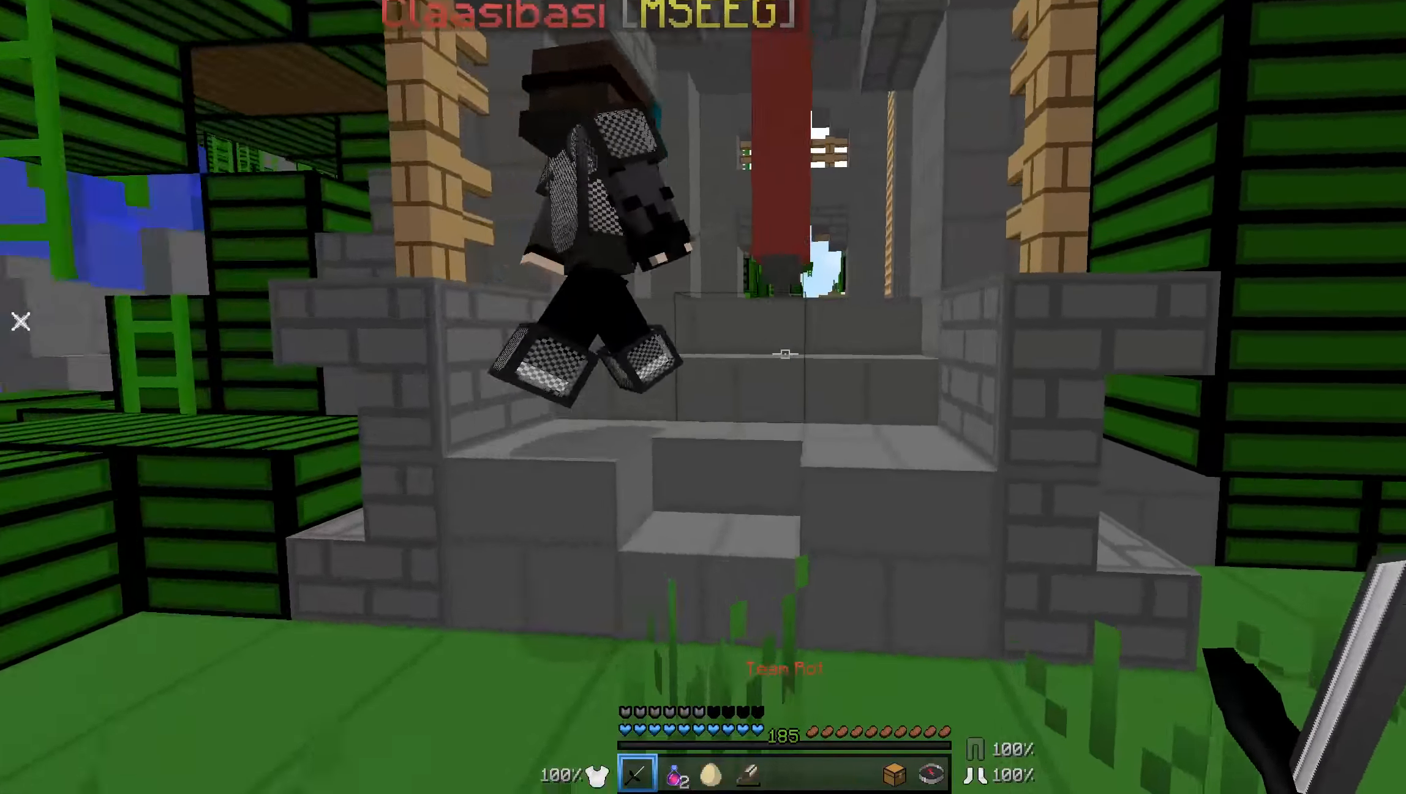
{"keys": [], "mouse": [], "events": [[283, "w", "up"]]}
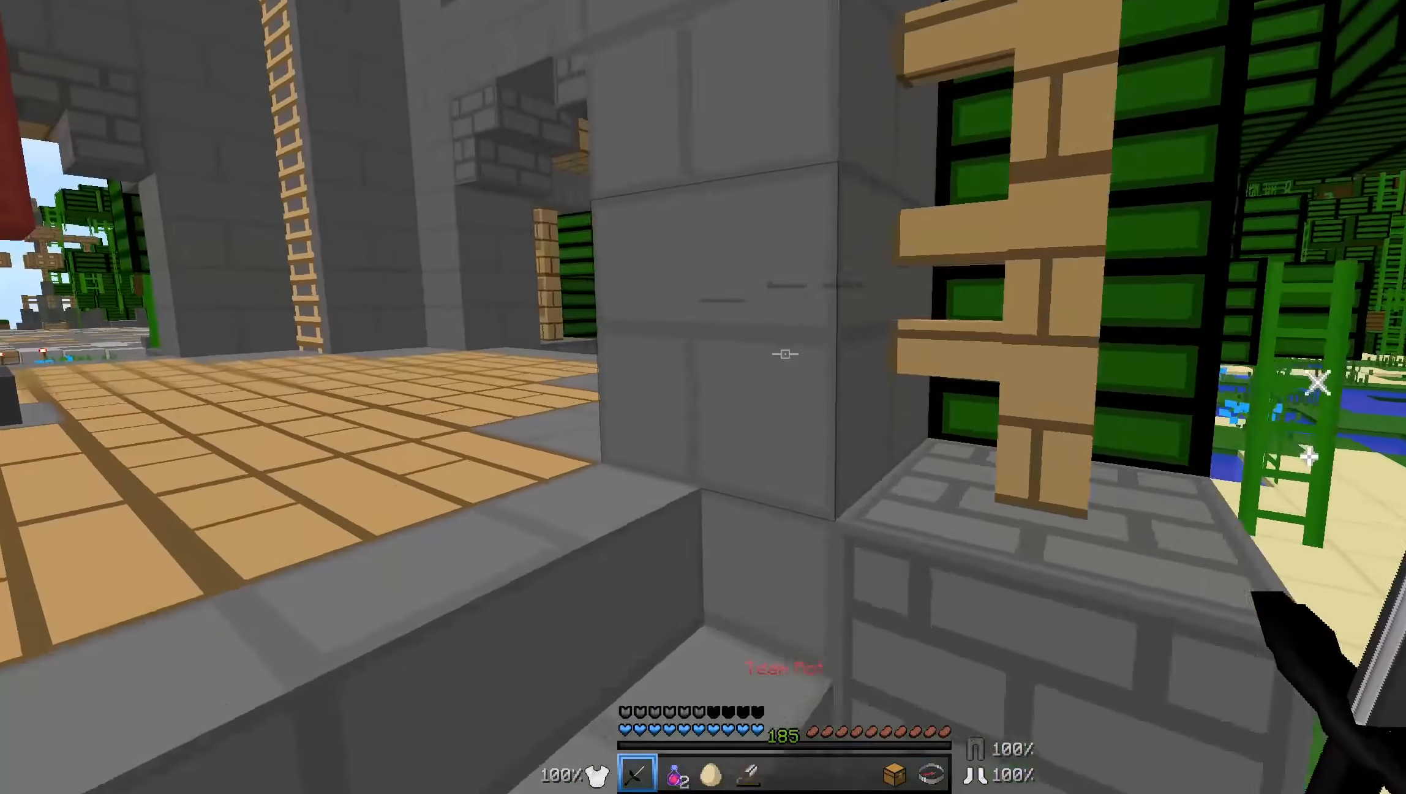
{"keys": ["a", "w"], "mouse": [], "events": [[183, "a", "down"], [183, "w", "down"]]}
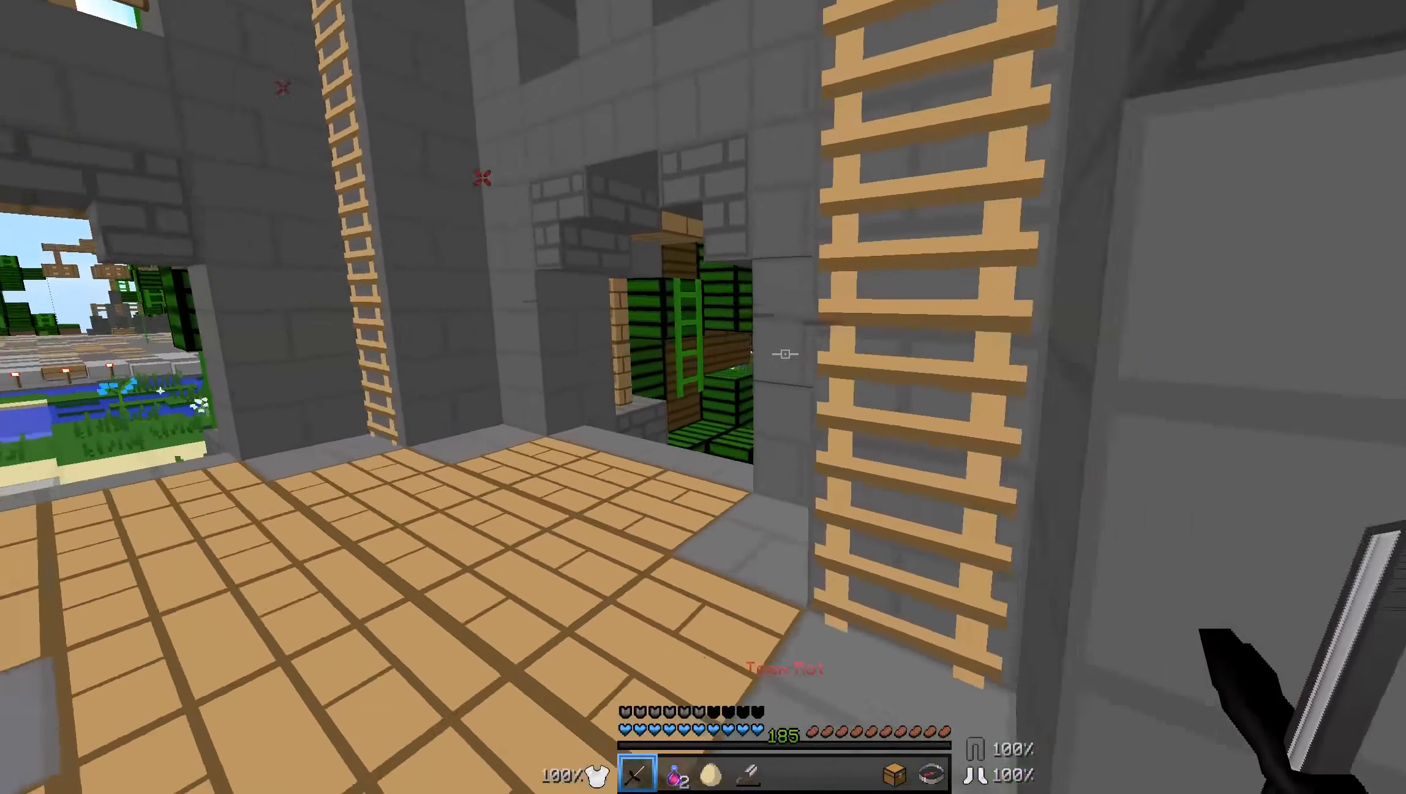
{"keys": ["a", "w"], "mouse": [], "events": [[183, "a", "up"], [333, "a", "down"]]}
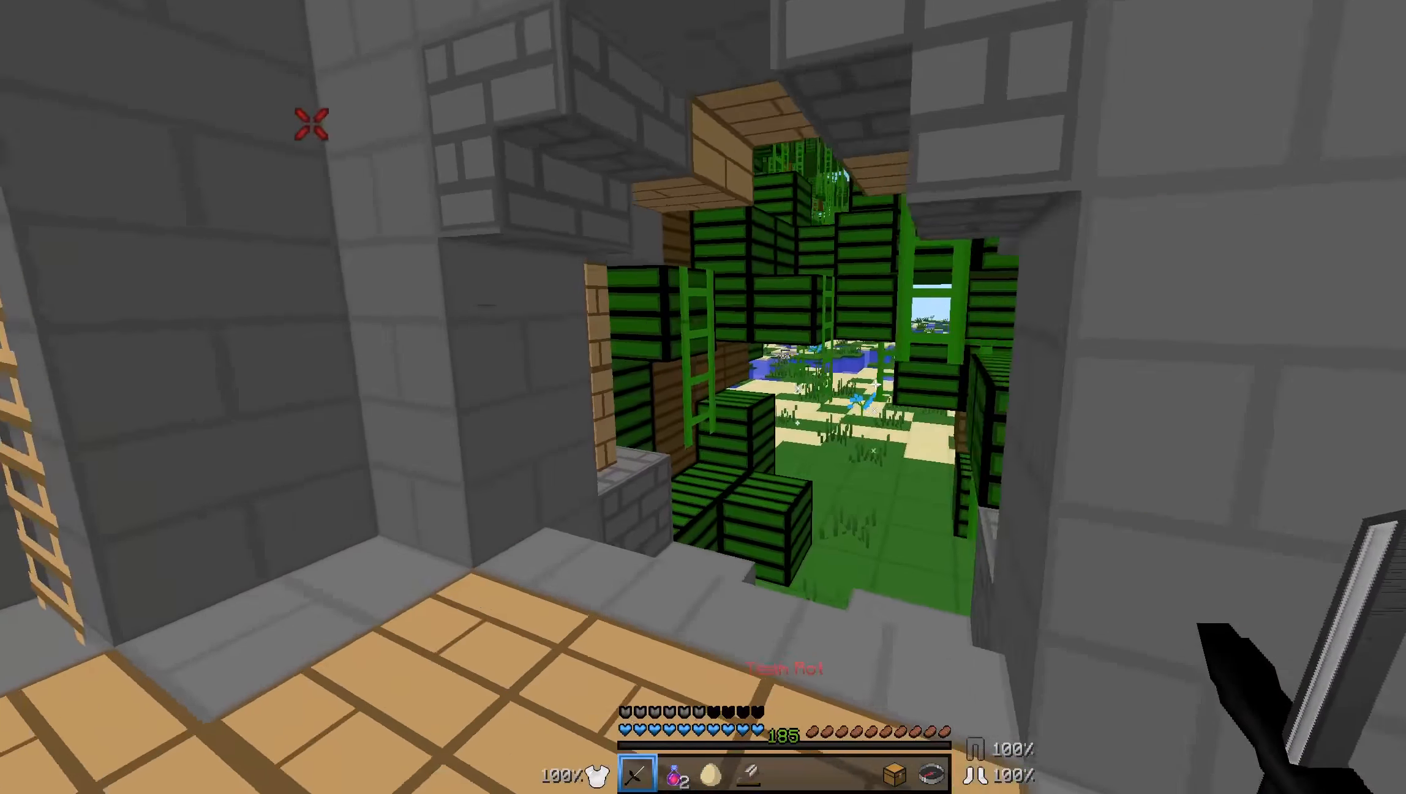
{"keys": ["d", "w"], "mouse": [], "events": [[33, "a", "up"], [383, "d", "down"]]}
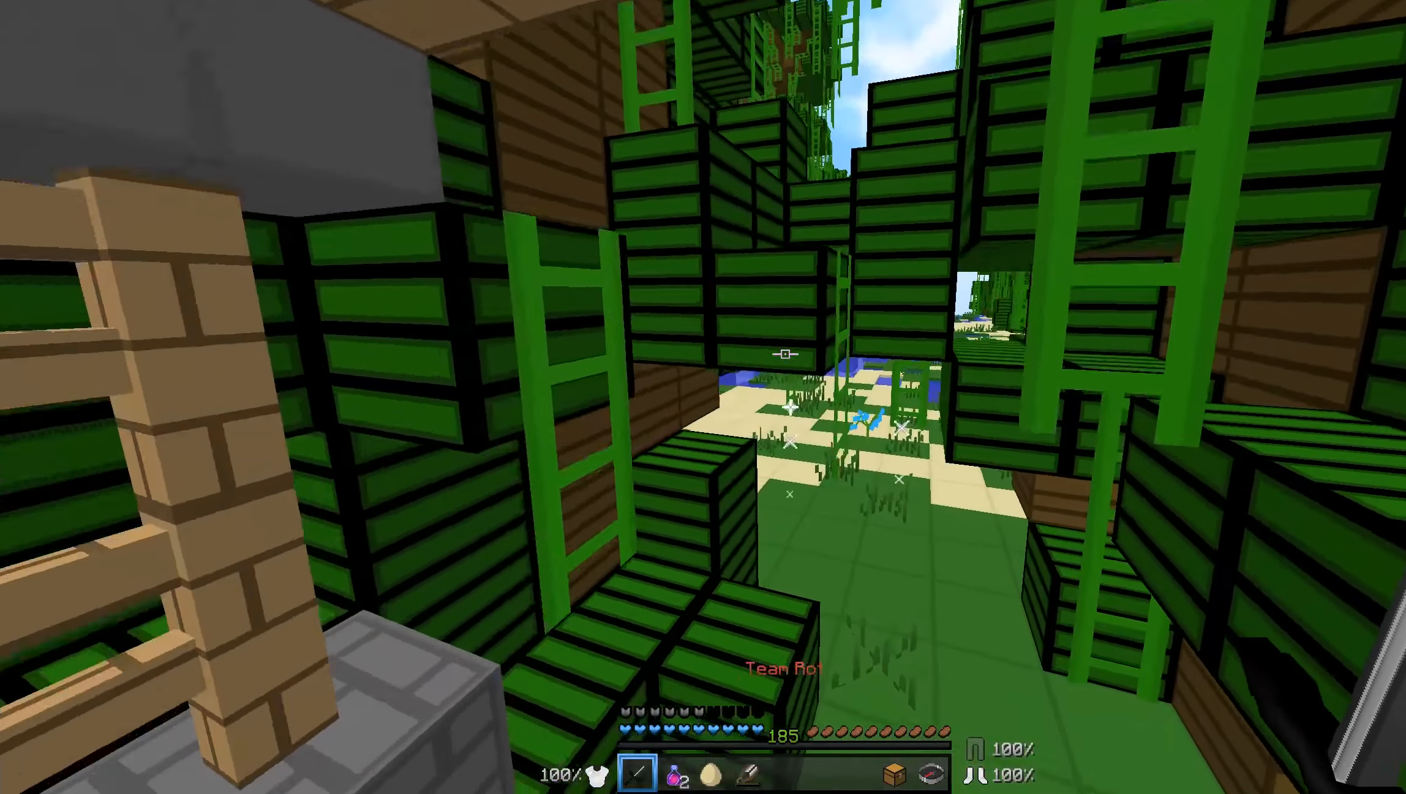
{"keys": ["w"], "mouse": [], "events": [[133, "d", "up"]]}